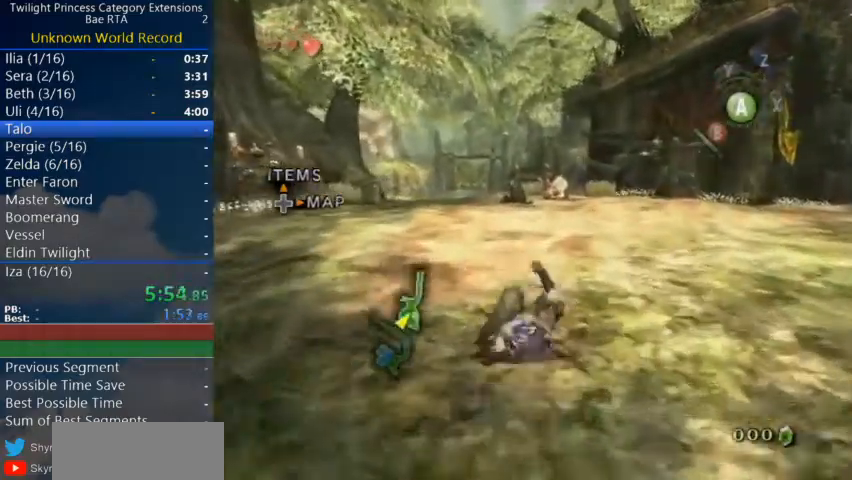
Gameplay with a controller (Nintendo layout); each line is a JSON object with the inputs held at the frame after it. "events" lists button and stick changes between this image and that frame as [ms after this image, input, new state], when the widget could be followed in between. Not read: L3 R3 START.
{"buttons": [], "left_stick": "up", "right_stick": "center", "events": [[133, "A", "down"], [200, "A", "up"], [300, "A", "down"], [367, "A", "up"]]}
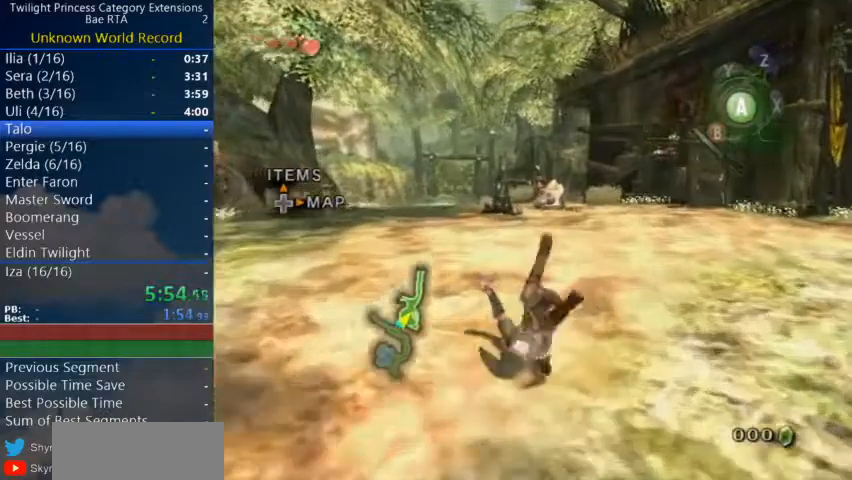
{"buttons": ["A"], "left_stick": "up", "right_stick": "center", "events": [[333, "A", "down"], [367, "A", "up"], [467, "A", "down"]]}
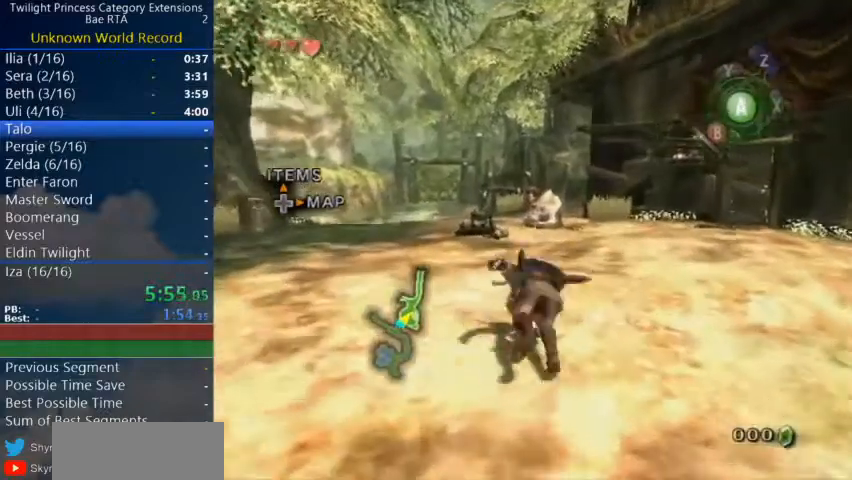
{"buttons": [], "left_stick": "up", "right_stick": "center", "events": [[67, "A", "up"]]}
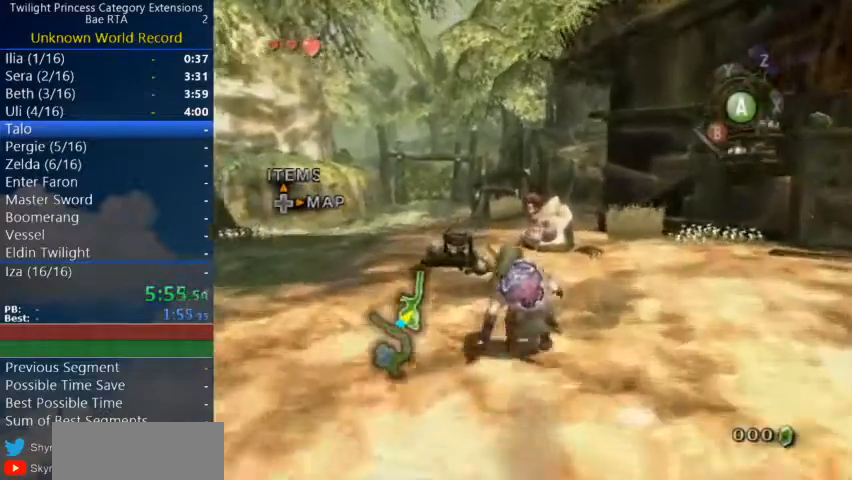
{"buttons": ["L1"], "left_stick": "up", "right_stick": "center", "events": [[500, "L1", "down"]]}
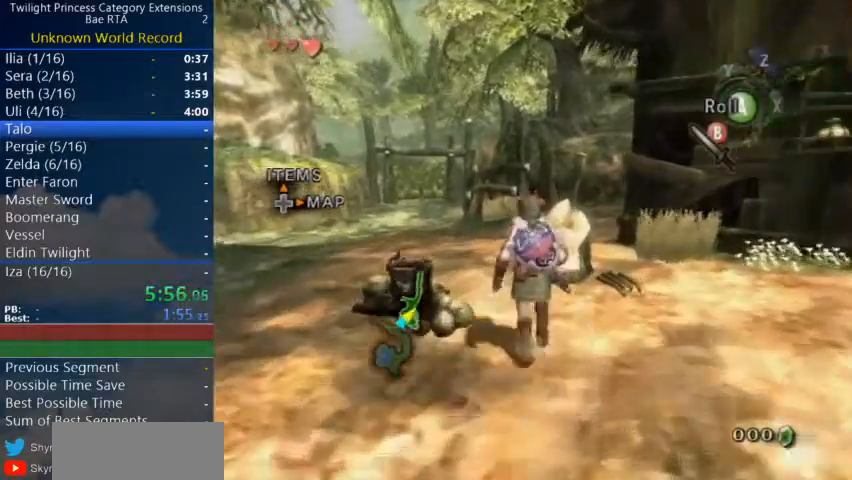
{"buttons": [], "left_stick": "center", "right_stick": "center", "events": [[33, "left_stick", "center"], [67, "A", "down"], [167, "A", "up"], [167, "L1", "up"]]}
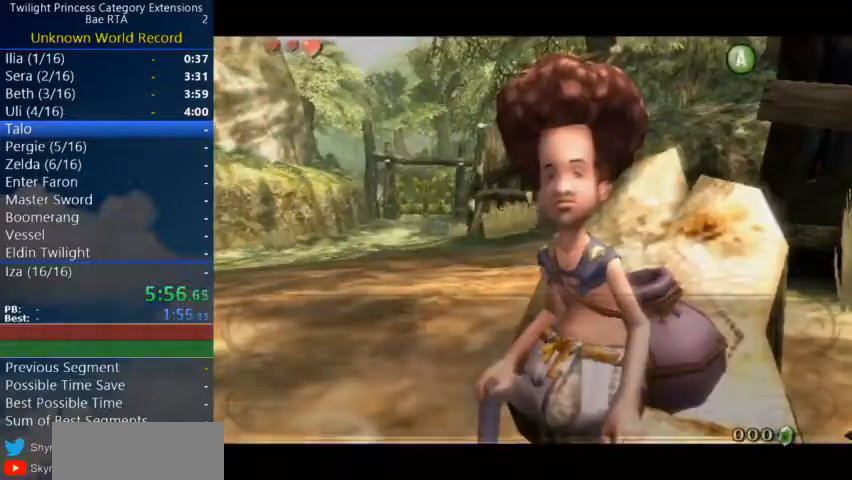
{"buttons": ["A"], "left_stick": "center", "right_stick": "center", "events": [[33, "A", "down"], [100, "A", "up"], [100, "B", "down"], [133, "A", "down"], [167, "B", "up"], [200, "A", "up"], [200, "B", "down"], [267, "A", "down"], [267, "B", "up"], [333, "A", "up"], [333, "B", "down"], [367, "A", "down"], [367, "B", "up"], [400, "A", "up"], [400, "B", "down"], [467, "A", "down"], [467, "B", "up"]]}
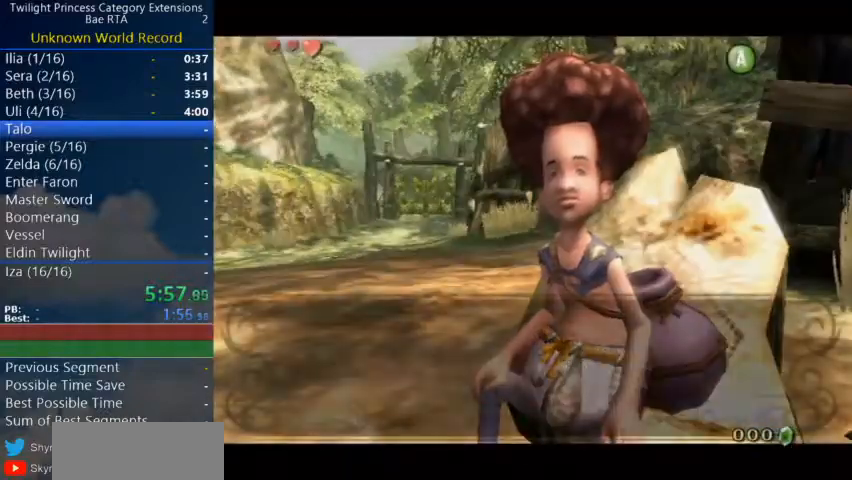
{"buttons": [], "left_stick": "center", "right_stick": "center", "events": [[33, "A", "up"], [67, "A", "down"], [100, "B", "down"], [133, "A", "up"], [200, "A", "down"], [267, "A", "up"], [267, "B", "up"], [300, "A", "down"], [367, "A", "up"]]}
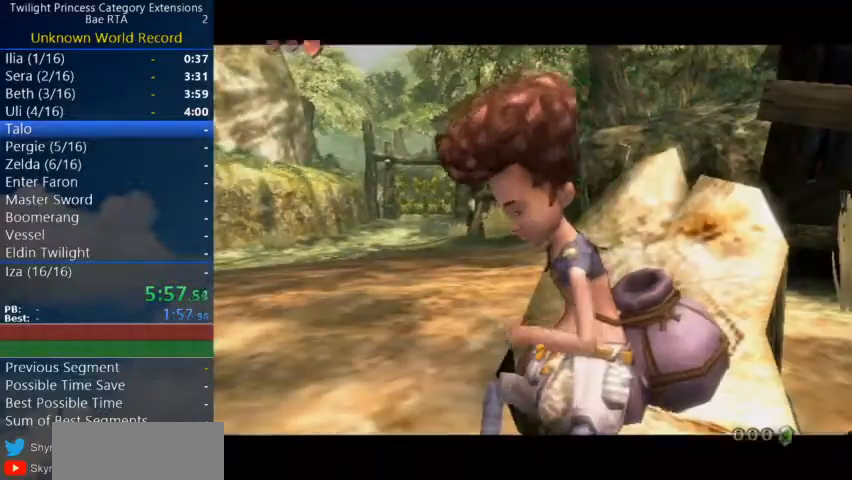
{"buttons": [], "left_stick": "center", "right_stick": "center", "events": []}
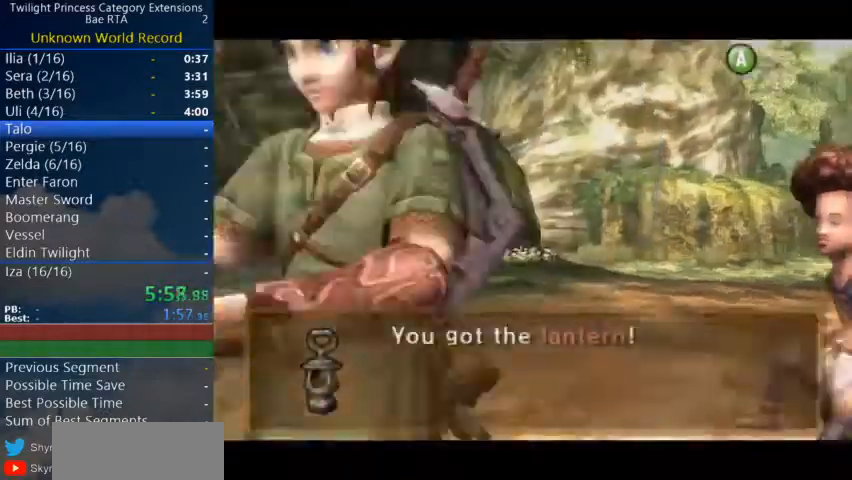
{"buttons": [], "left_stick": "center", "right_stick": "center", "events": [[100, "A", "down"], [200, "A", "up"], [233, "A", "down"], [233, "B", "down"], [300, "A", "up"], [300, "B", "up"], [367, "A", "down"], [400, "B", "down"], [467, "A", "up"], [467, "B", "up"]]}
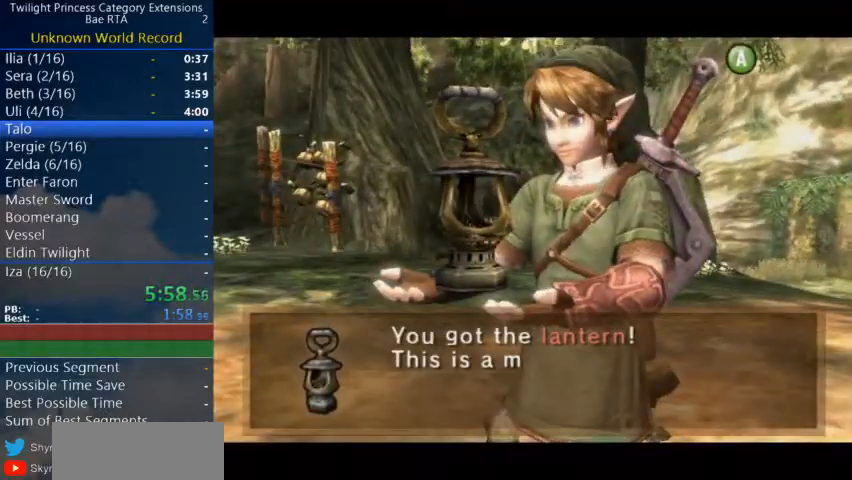
{"buttons": ["B"], "left_stick": "center", "right_stick": "center", "events": [[33, "A", "down"], [100, "A", "up"], [133, "A", "down"], [200, "A", "up"], [267, "A", "down"], [333, "A", "up"], [400, "A", "down"], [467, "A", "up"], [500, "B", "down"]]}
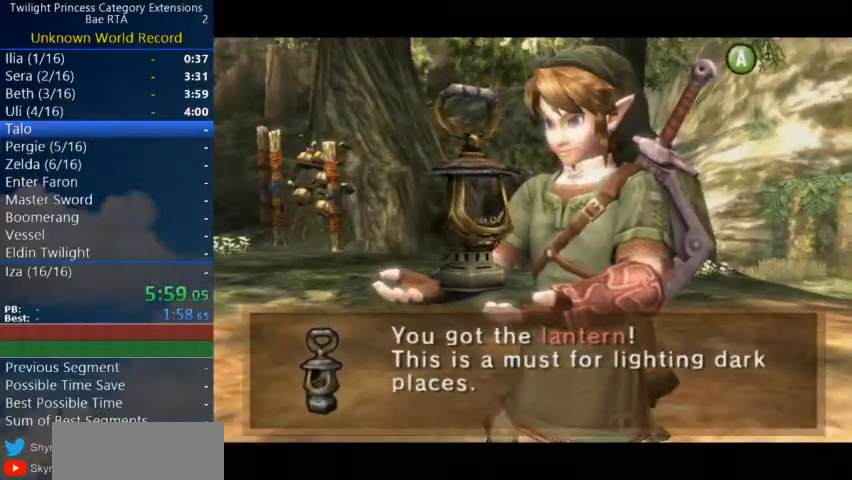
{"buttons": ["A"], "left_stick": "center", "right_stick": "center", "events": [[33, "A", "down"], [33, "B", "up"], [100, "A", "up"], [167, "A", "down"], [200, "A", "up"], [200, "B", "down"], [267, "A", "down"], [267, "B", "up"], [300, "A", "up"], [333, "B", "down"], [367, "A", "down"], [367, "B", "up"], [467, "A", "up"], [467, "B", "down"], [500, "A", "down"], [500, "B", "up"]]}
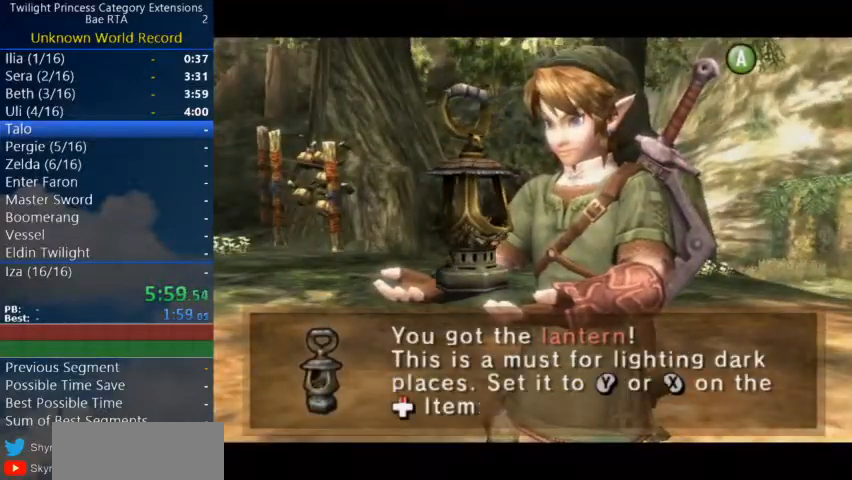
{"buttons": ["A"], "left_stick": "center", "right_stick": "center", "events": [[67, "A", "up"], [67, "B", "down"], [100, "B", "up"], [133, "A", "down"], [167, "A", "up"], [167, "B", "down"], [200, "B", "up"], [233, "A", "down"], [267, "A", "up"], [267, "B", "down"], [333, "A", "down"], [333, "B", "up"], [400, "A", "up"], [400, "B", "down"], [467, "A", "down"], [467, "B", "up"]]}
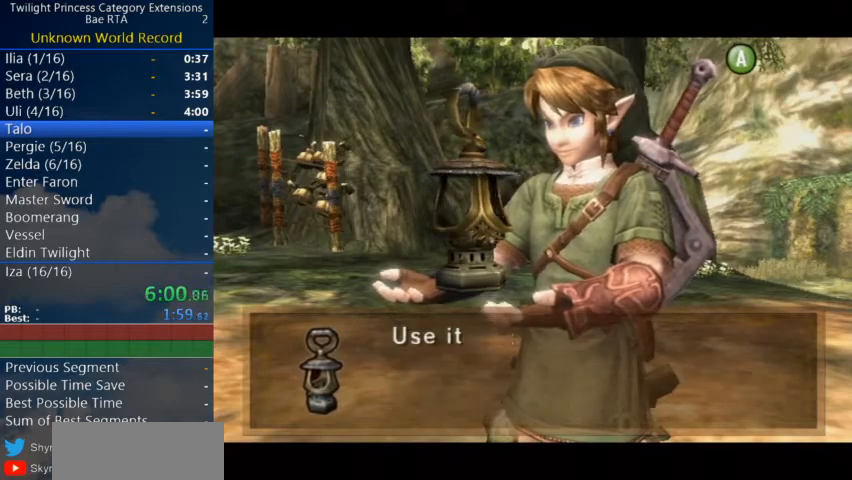
{"buttons": ["A", "B"], "left_stick": "center", "right_stick": "center", "events": [[33, "A", "up"], [33, "B", "down"], [67, "B", "up"], [100, "A", "down"], [133, "A", "up"], [133, "B", "down"], [167, "B", "up"], [200, "A", "down"], [267, "A", "up"], [267, "B", "down"], [300, "B", "up"], [333, "A", "down"], [367, "B", "down"], [400, "A", "up"], [400, "B", "up"], [467, "A", "down"], [500, "B", "down"]]}
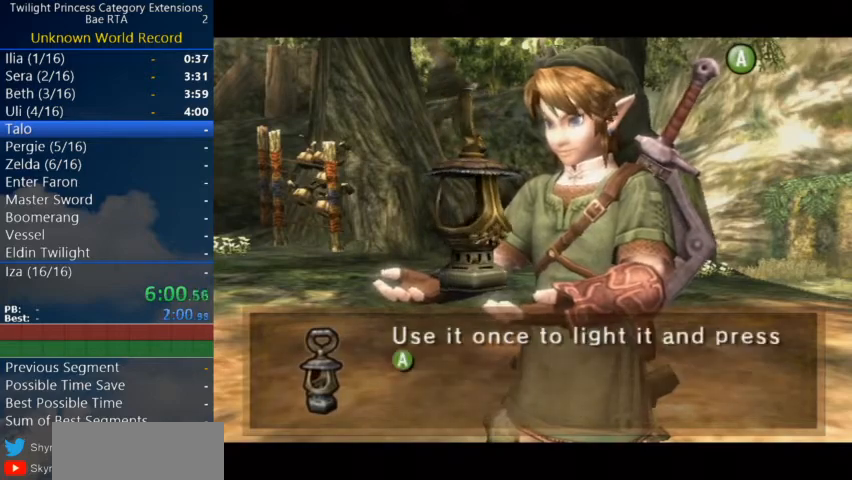
{"buttons": ["A"], "left_stick": "center", "right_stick": "center", "events": [[33, "A", "up"], [33, "B", "up"], [100, "A", "down"], [100, "B", "down"], [133, "A", "up"], [133, "B", "up"], [233, "A", "down"], [267, "A", "up"], [333, "A", "down"], [333, "B", "down"], [367, "B", "up"], [433, "A", "up"], [467, "B", "down"], [500, "A", "down"], [500, "B", "up"]]}
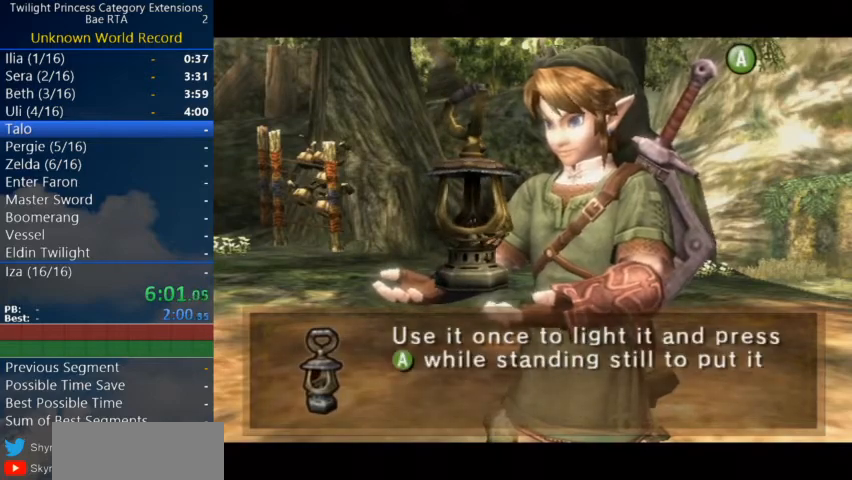
{"buttons": ["A"], "left_stick": "center", "right_stick": "center", "events": [[33, "A", "up"], [100, "B", "down"], [133, "A", "down"], [133, "B", "up"], [200, "A", "up"], [200, "B", "down"], [233, "A", "down"], [233, "B", "up"], [333, "A", "up"], [333, "B", "down"], [367, "A", "down"], [367, "B", "up"], [433, "A", "up"], [433, "B", "down"], [467, "B", "up"], [500, "A", "down"]]}
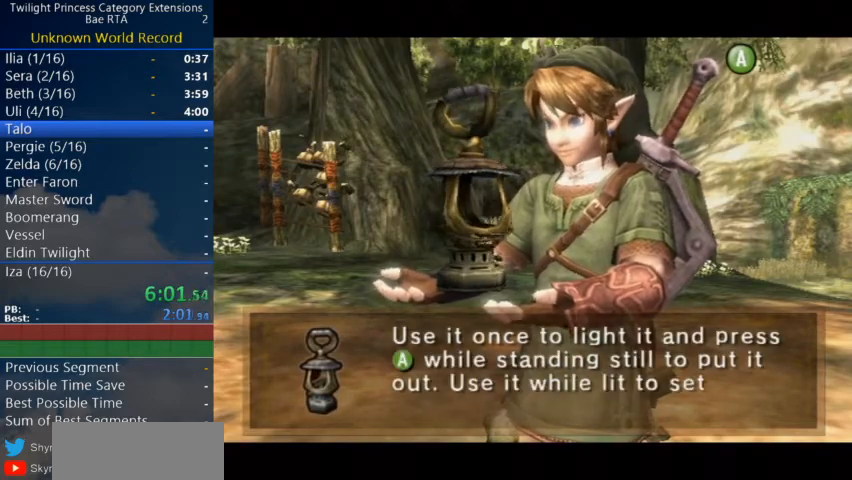
{"buttons": ["B"], "left_stick": "center", "right_stick": "center", "events": [[67, "A", "up"], [67, "B", "down"], [100, "B", "up"], [133, "A", "down"], [133, "B", "down"], [200, "A", "up"], [200, "B", "up"], [267, "B", "down"], [300, "A", "down"], [333, "A", "up"], [400, "A", "down"], [467, "A", "up"]]}
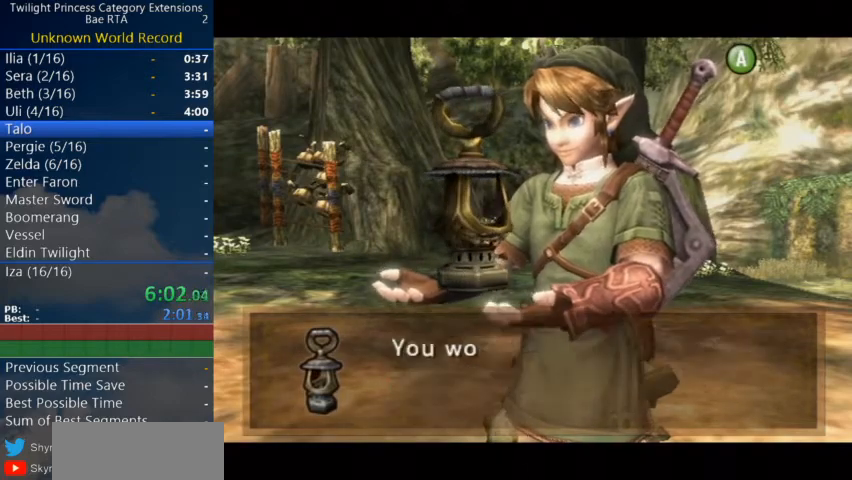
{"buttons": ["A", "B"], "left_stick": "center", "right_stick": "center", "events": [[33, "A", "down"], [100, "A", "up"], [200, "A", "down"], [200, "B", "up"], [233, "A", "up"], [267, "B", "down"], [300, "B", "up"], [333, "A", "down"], [400, "A", "up"], [400, "B", "down"], [433, "B", "up"], [500, "A", "down"], [500, "B", "down"]]}
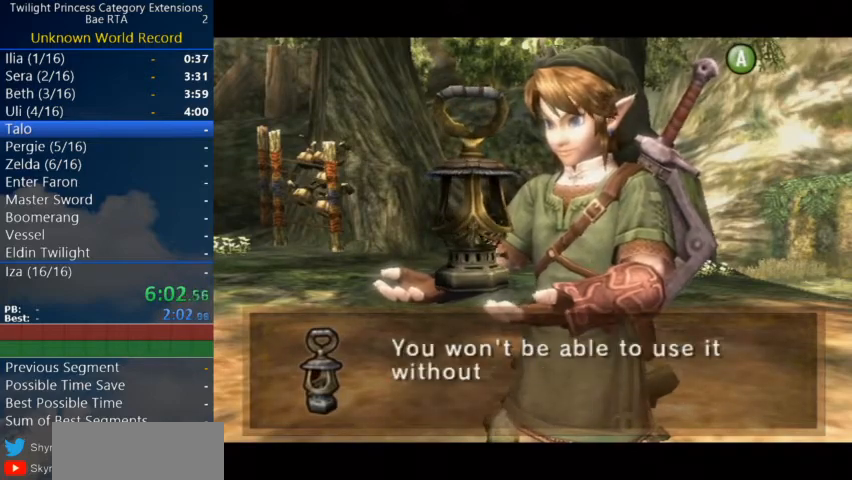
{"buttons": [], "left_stick": "center", "right_stick": "center", "events": [[33, "B", "up"], [67, "A", "up"], [100, "A", "down"], [100, "B", "down"], [133, "B", "up"], [200, "A", "up"], [233, "A", "down"], [233, "B", "down"], [267, "B", "up"], [300, "A", "up"], [333, "B", "down"], [400, "B", "up"], [433, "A", "down"], [467, "B", "down"], [500, "A", "up"], [500, "B", "up"]]}
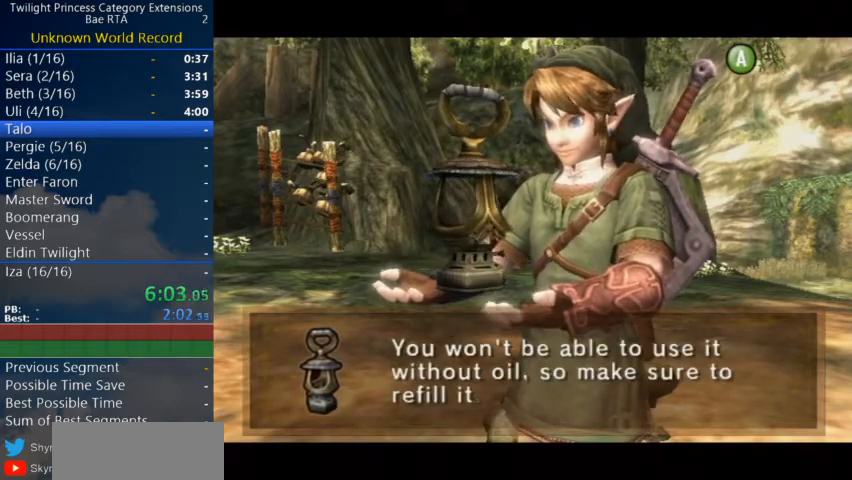
{"buttons": [], "left_stick": "center", "right_stick": "center", "events": [[67, "A", "down"], [67, "B", "down"], [100, "B", "up"], [133, "A", "up"], [167, "A", "down"], [167, "B", "down"], [200, "B", "up"], [233, "A", "up"], [267, "B", "down"], [300, "A", "down"], [333, "B", "up"], [367, "A", "up"], [400, "B", "down"], [433, "A", "down"], [467, "B", "up"], [500, "A", "up"]]}
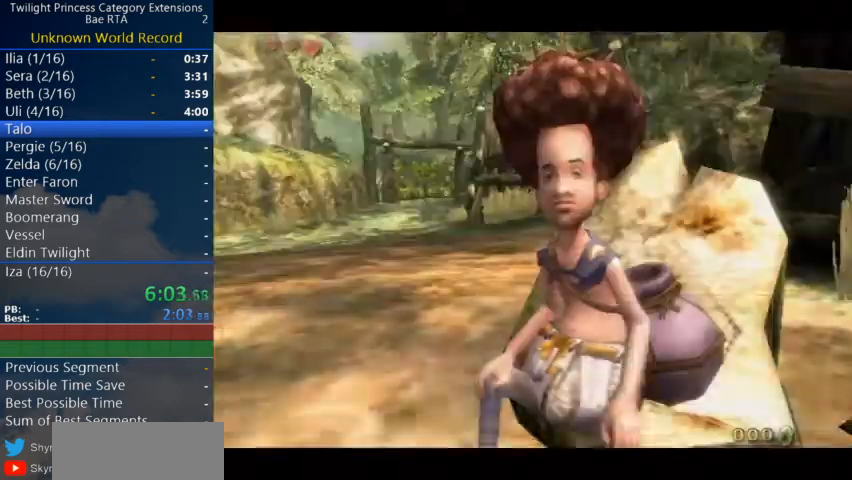
{"buttons": ["B"], "left_stick": "center", "right_stick": "center", "events": [[33, "B", "down"], [67, "A", "down"], [67, "B", "up"], [133, "A", "up"], [300, "A", "down"], [367, "A", "up"], [367, "B", "down"], [400, "B", "up"], [433, "A", "down"], [467, "A", "up"], [467, "B", "down"]]}
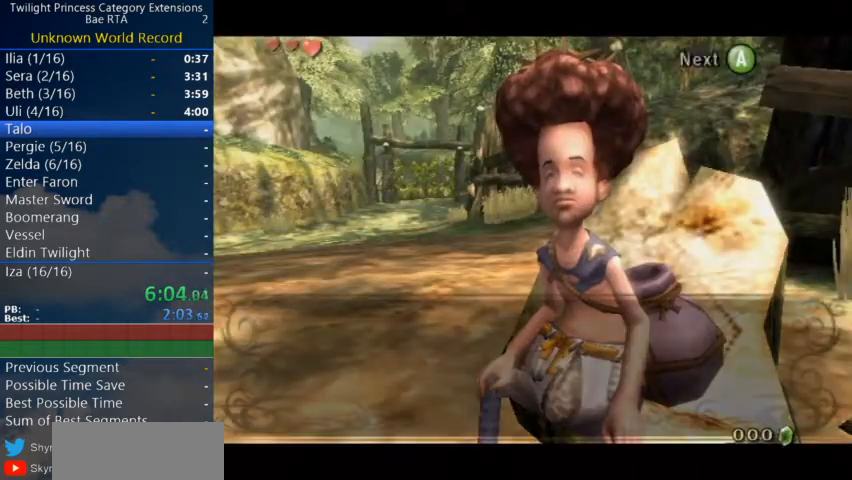
{"buttons": ["B"], "left_stick": "center", "right_stick": "center", "events": [[100, "B", "up"], [133, "A", "down"], [167, "A", "up"], [200, "A", "down"], [233, "A", "up"], [300, "A", "down"], [367, "A", "up"], [367, "B", "down"], [400, "A", "down"], [433, "B", "up"], [500, "A", "up"], [500, "B", "down"]]}
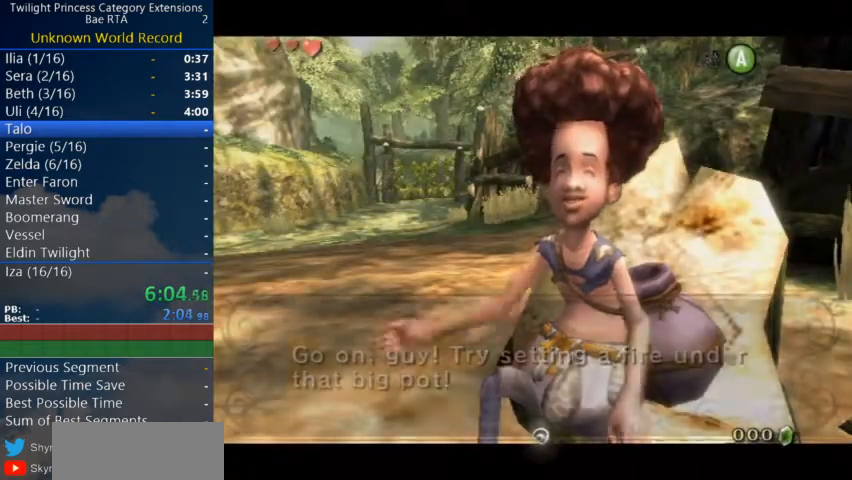
{"buttons": ["A"], "left_stick": "down", "right_stick": "center", "events": [[33, "A", "down"], [67, "B", "up"], [133, "A", "up"], [167, "A", "down"], [200, "A", "up"], [200, "left_stick", "down"], [267, "A", "down"], [300, "A", "up"], [367, "A", "down"], [433, "A", "up"], [500, "A", "down"]]}
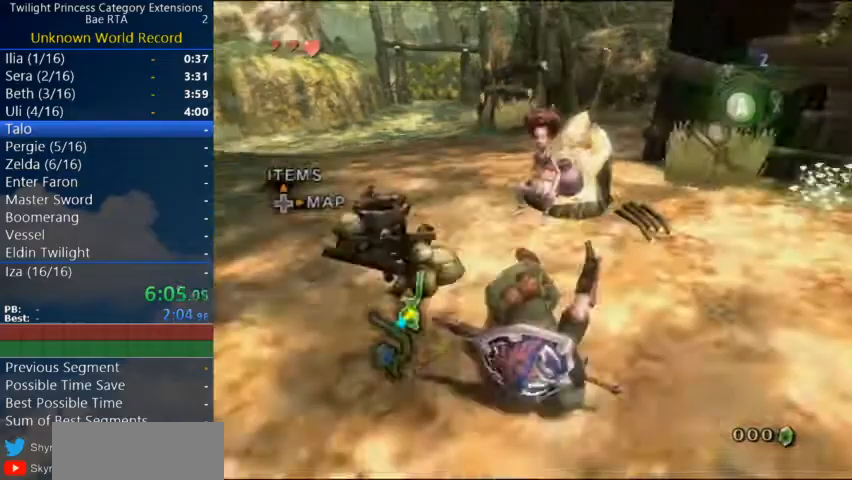
{"buttons": [], "left_stick": "down", "right_stick": "center", "events": [[133, "A", "up"], [400, "A", "down"], [500, "A", "up"]]}
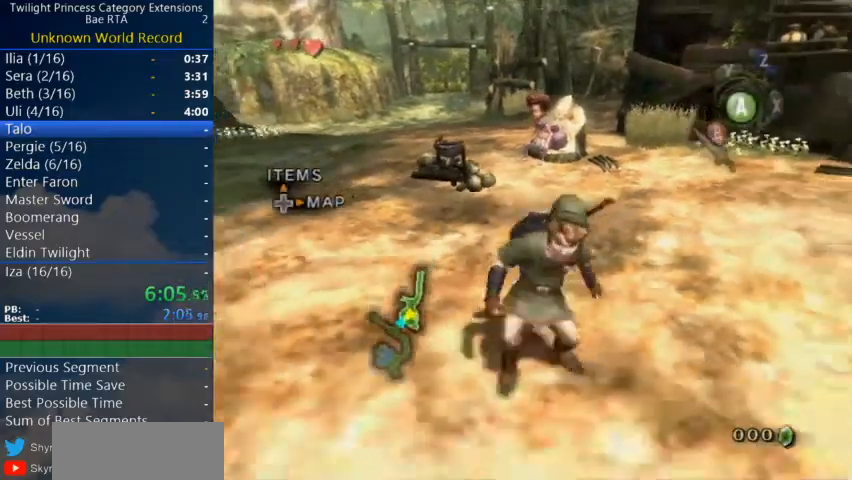
{"buttons": [], "left_stick": "up", "right_stick": "center", "events": [[33, "A", "down"], [100, "A", "up"], [167, "L1", "down"], [200, "left_stick", "center"], [400, "L1", "up"], [467, "left_stick", "up"]]}
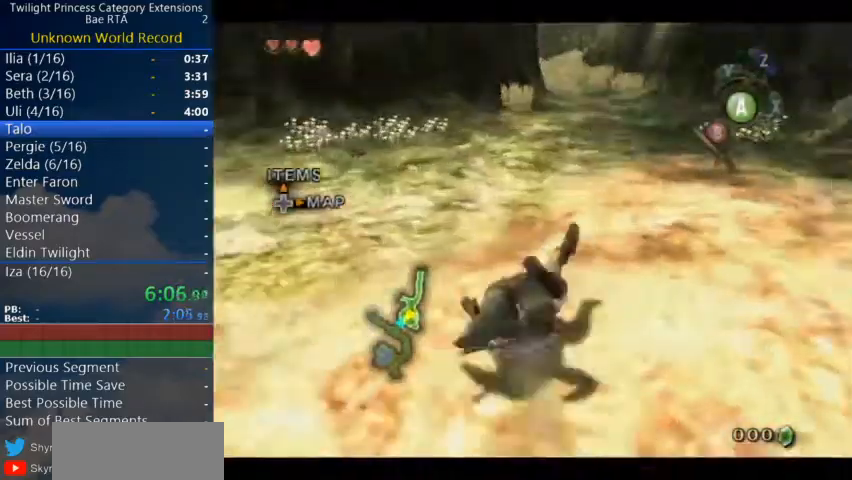
{"buttons": [], "left_stick": "up", "right_stick": "center", "events": [[200, "A", "down"], [267, "A", "up"], [367, "A", "down"], [433, "A", "up"]]}
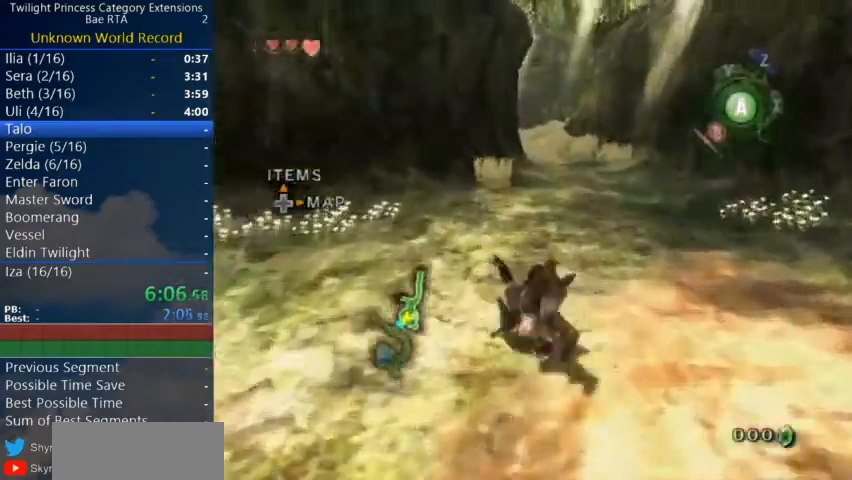
{"buttons": ["A"], "left_stick": "up", "right_stick": "center", "events": [[367, "A", "down"], [467, "A", "up"], [500, "A", "down"]]}
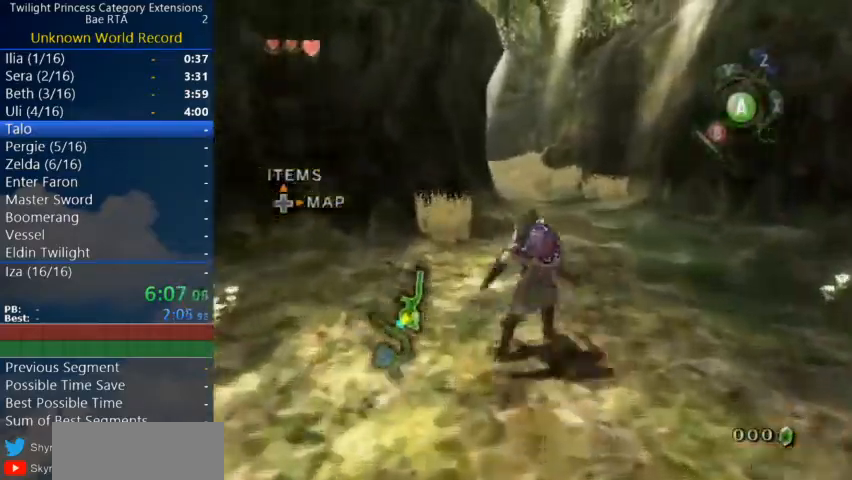
{"buttons": [], "left_stick": "up", "right_stick": "center", "events": [[133, "A", "up"]]}
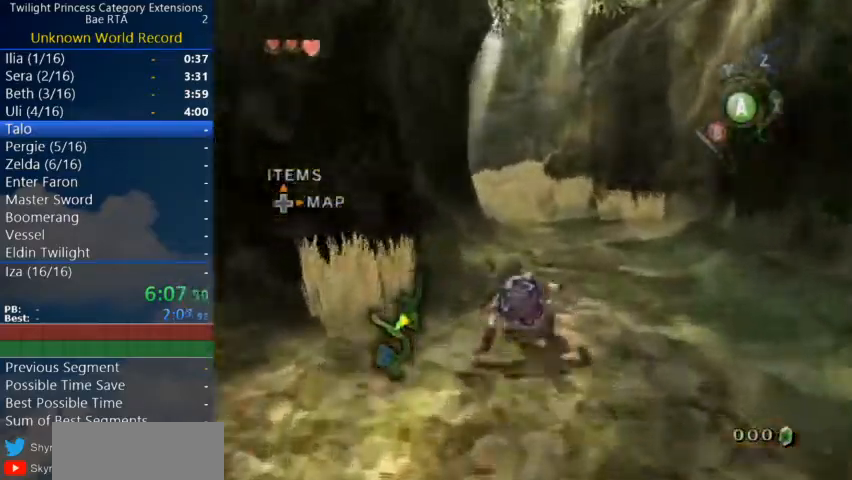
{"buttons": [], "left_stick": "up", "right_stick": "center", "events": [[67, "A", "down"], [100, "A", "up"], [167, "A", "down"], [267, "A", "up"], [400, "A", "down"], [467, "A", "up"]]}
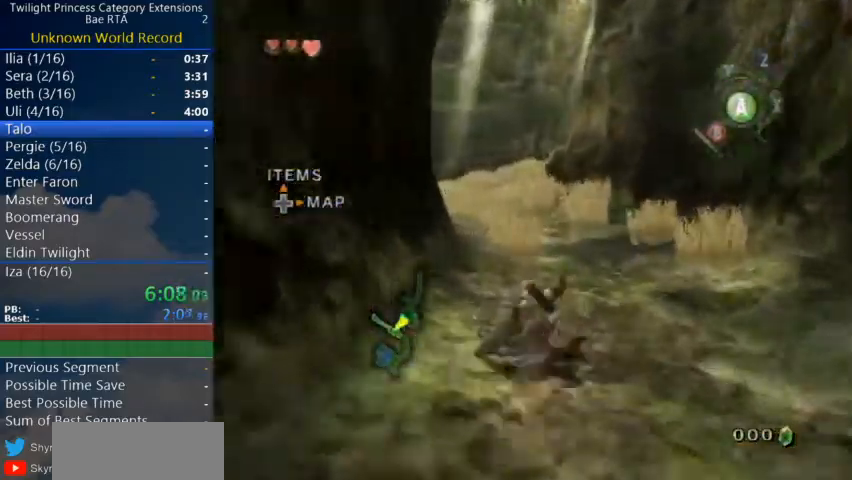
{"buttons": [], "left_stick": "up", "right_stick": "center", "events": [[267, "A", "down"], [333, "A", "up"], [400, "A", "down"], [500, "A", "up"]]}
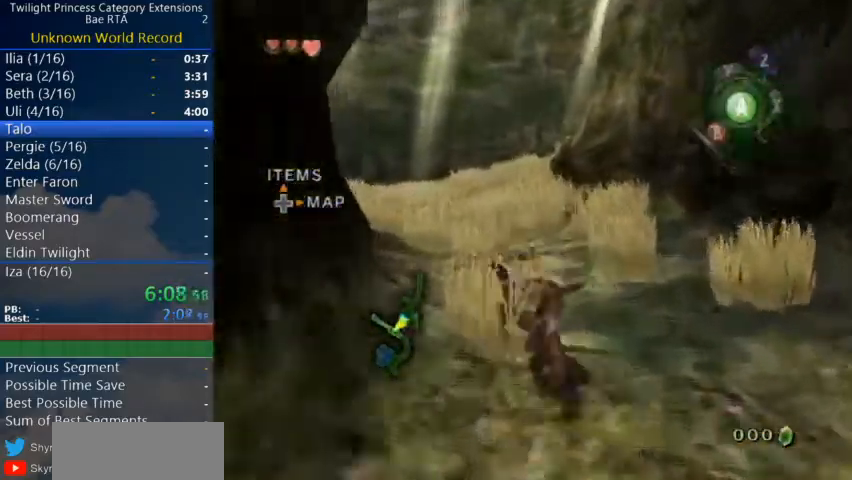
{"buttons": ["A"], "left_stick": "up", "right_stick": "center", "events": [[67, "A", "down"], [167, "A", "up"], [467, "A", "down"]]}